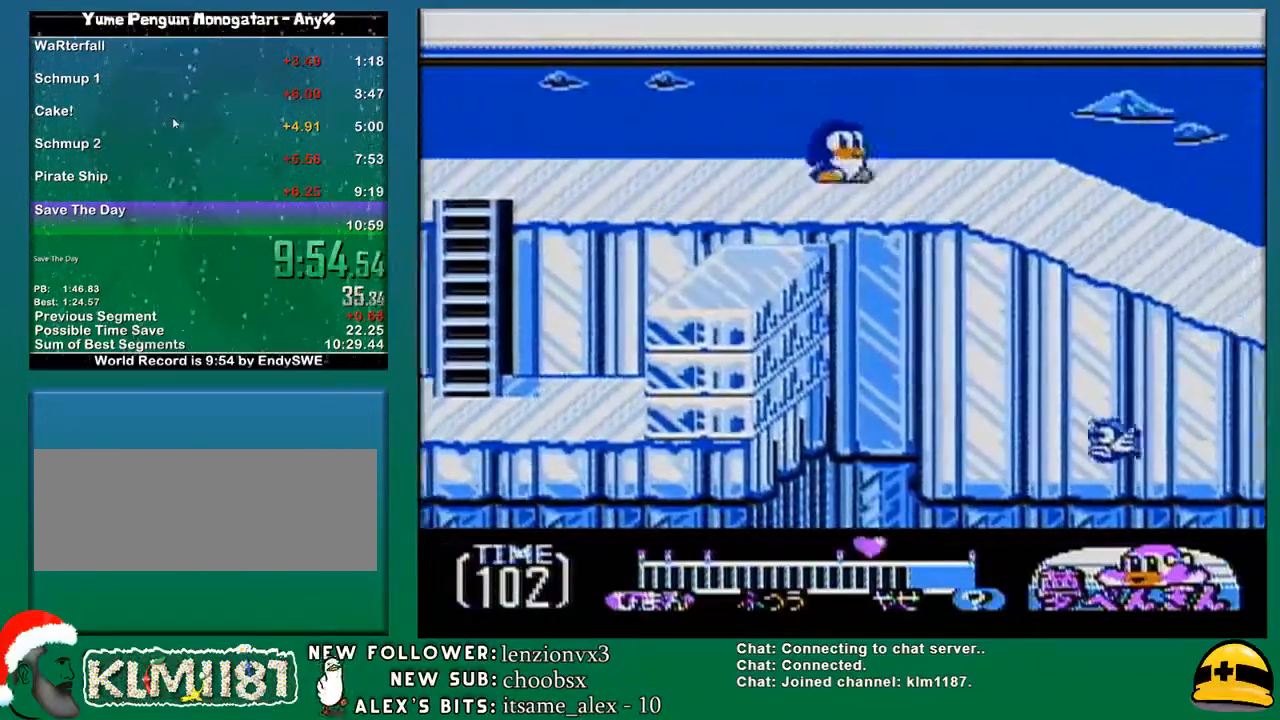
Gameplay with a controller (Nintendo layout); each line is a JSON object with the inputs held at the frame after it. "events" lists button and stick changes between this image and that frame as [ms after this image, input, new state], when the widget could be followed in between. Not read: L3 R3.
{"buttons": ["DPAD_RIGHT"], "events": []}
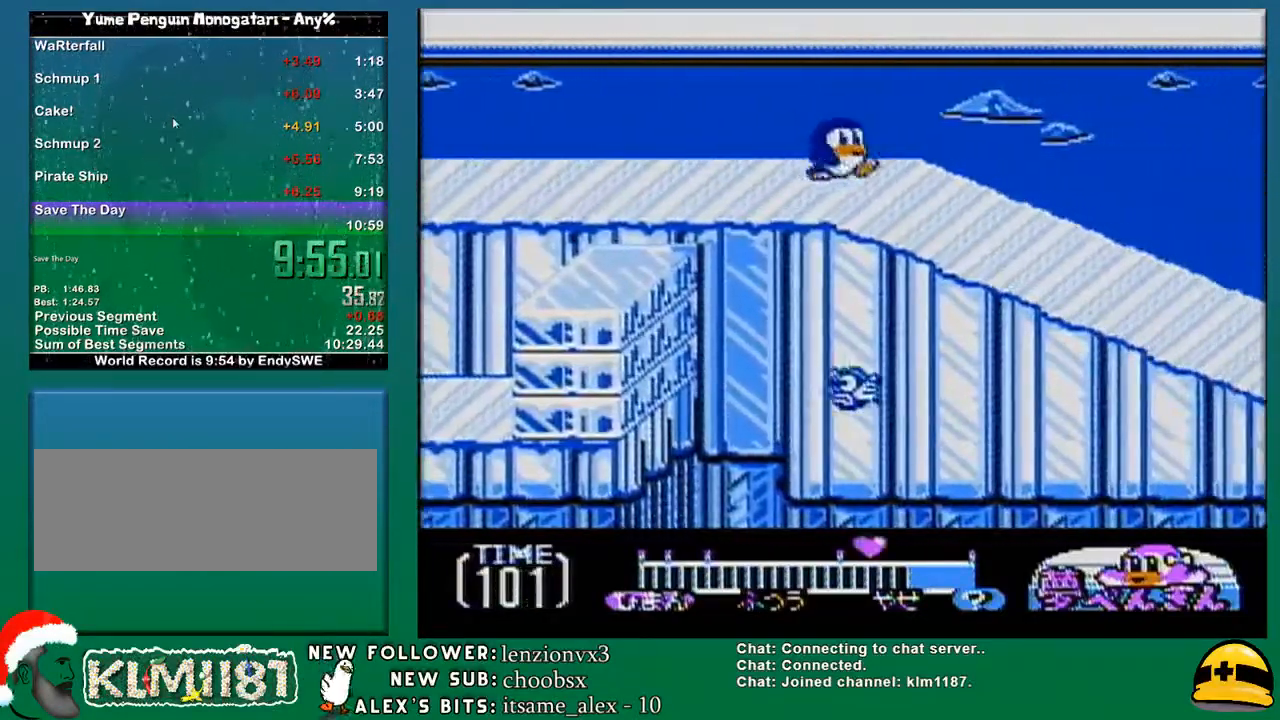
{"buttons": ["DPAD_RIGHT"], "events": []}
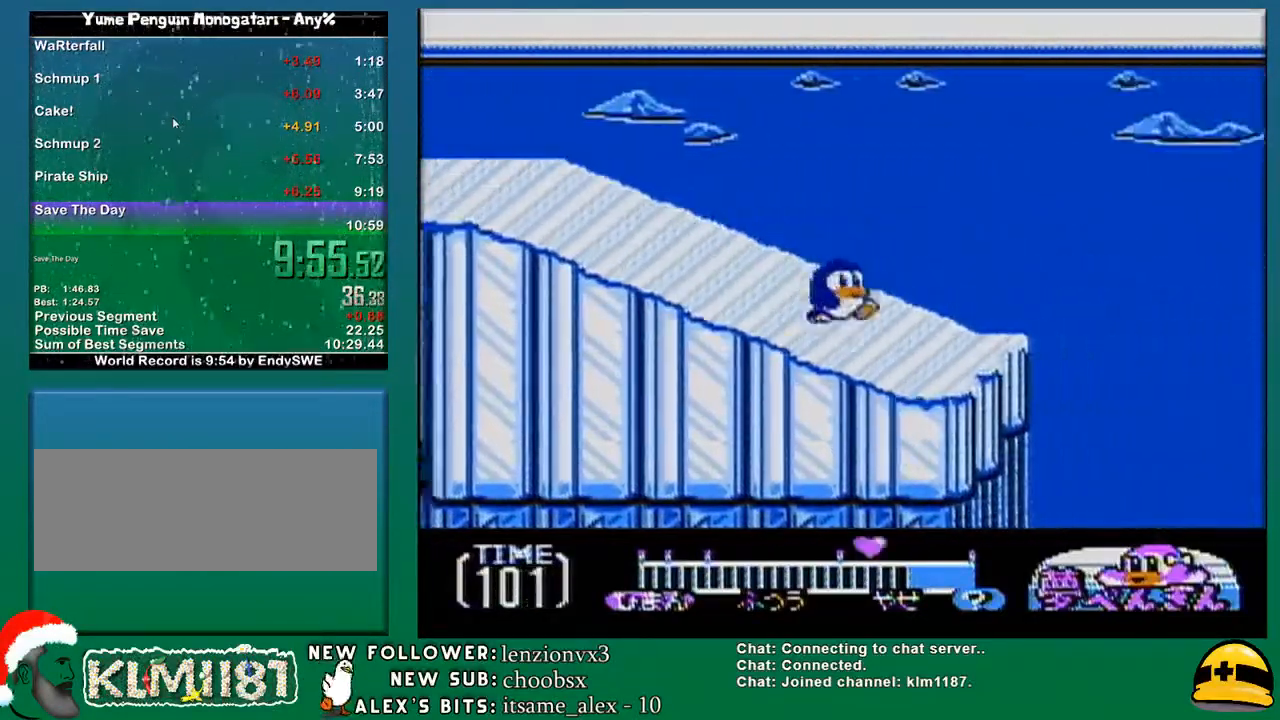
{"buttons": ["A", "DPAD_RIGHT"], "events": [[83, "A", "down"], [83, "DPAD_UP", "down"], [233, "DPAD_UP", "up"]]}
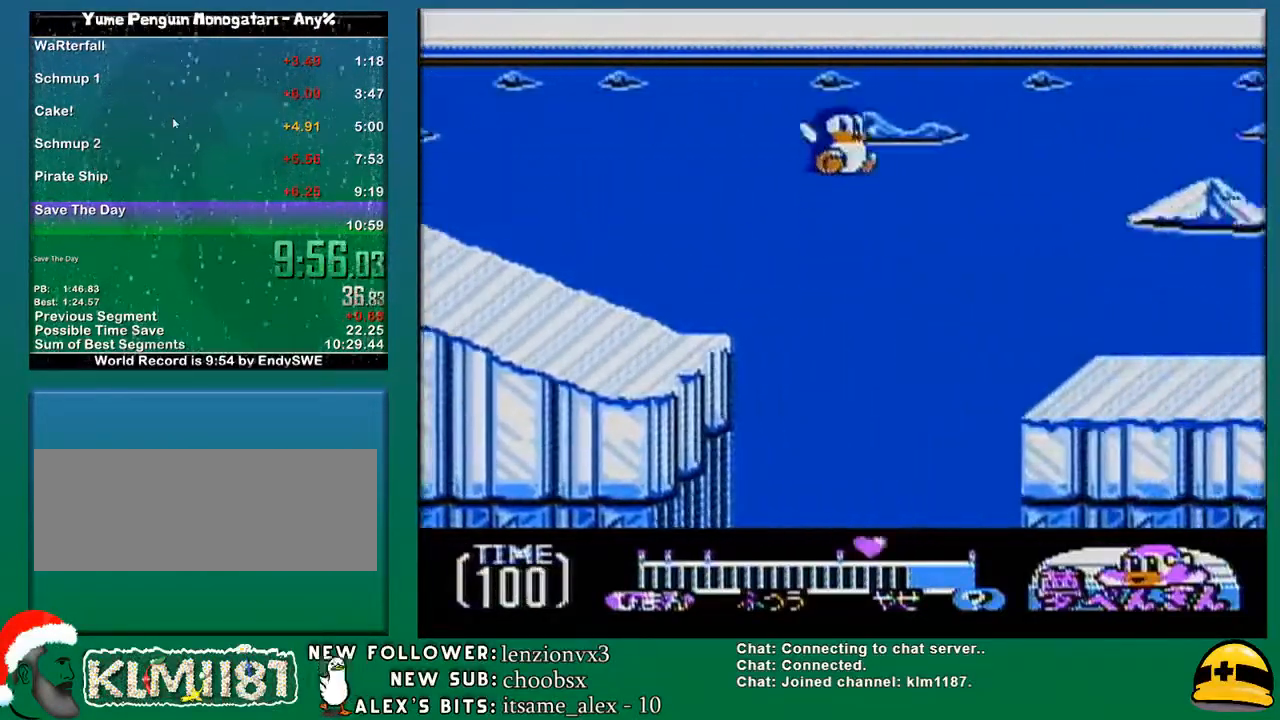
{"buttons": ["A", "DPAD_RIGHT"], "events": []}
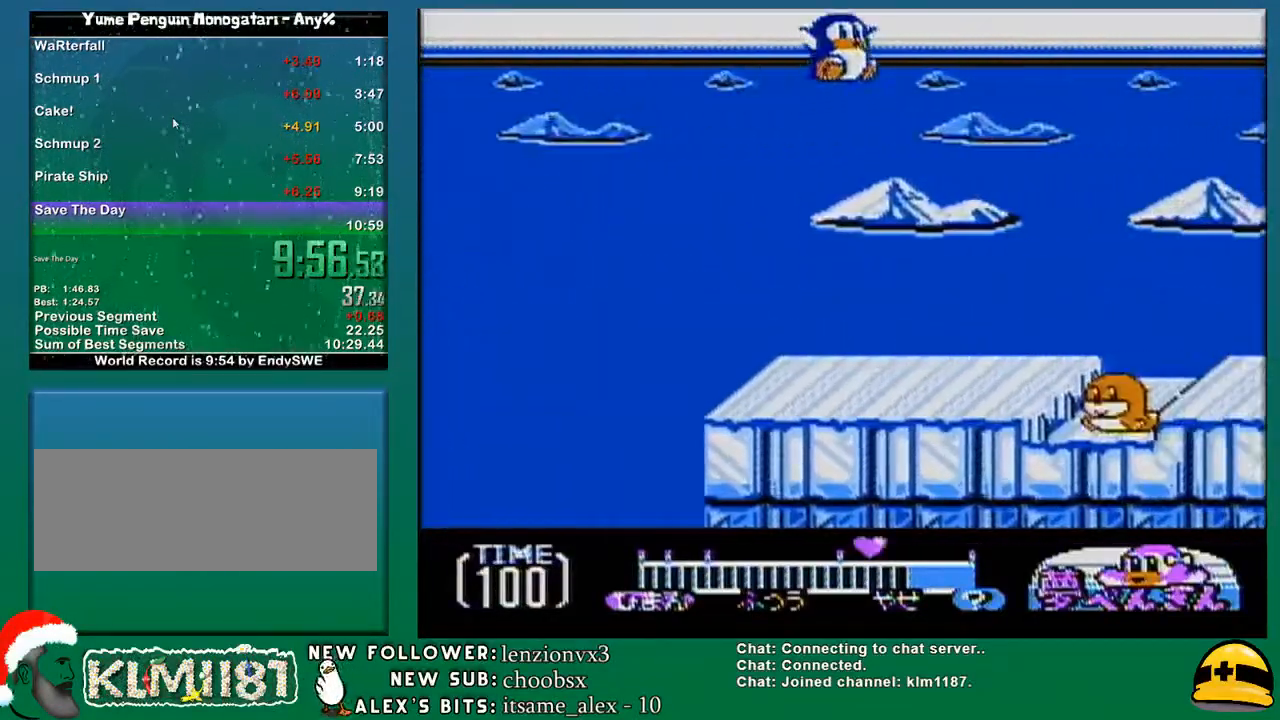
{"buttons": ["A", "DPAD_RIGHT"], "events": []}
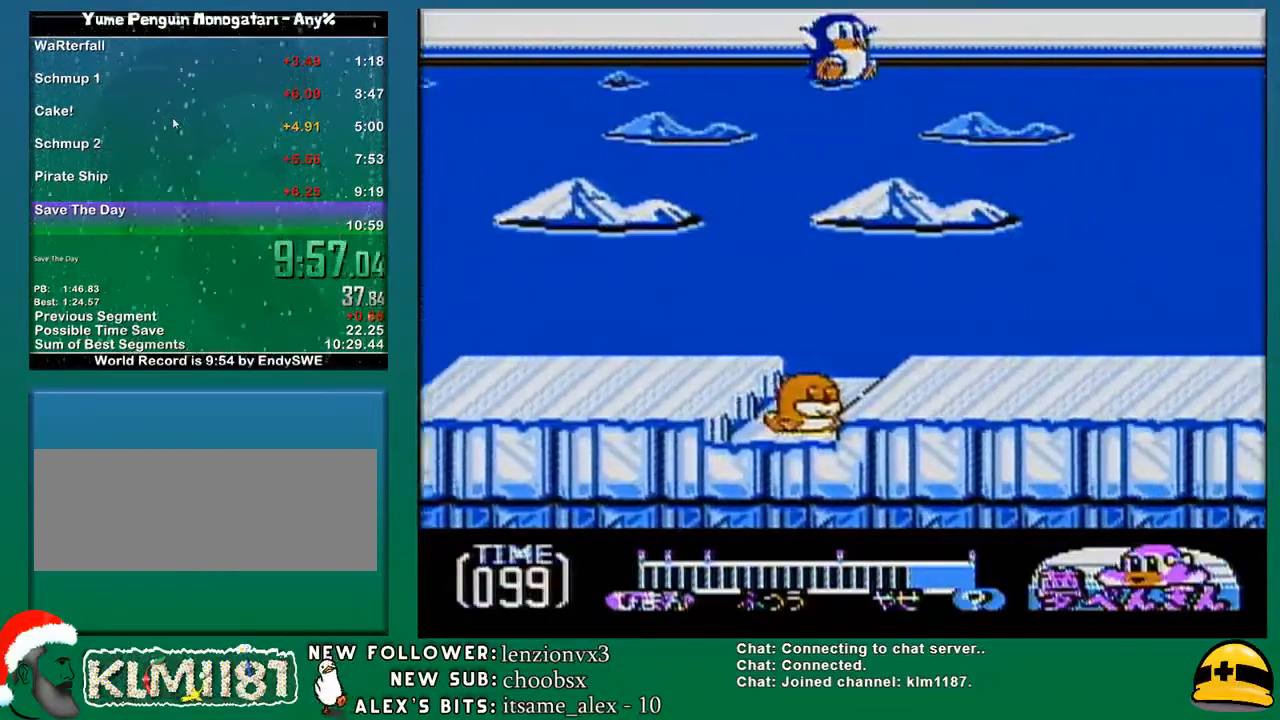
{"buttons": ["A", "DPAD_RIGHT"], "events": []}
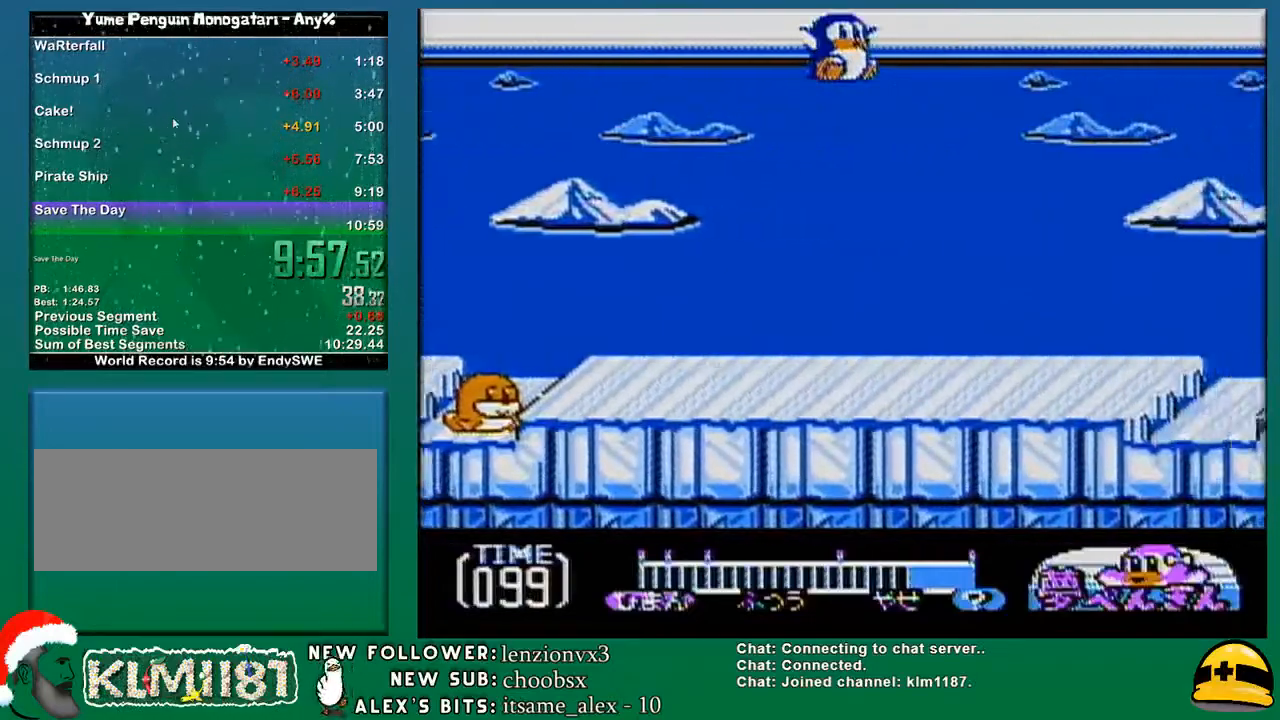
{"buttons": ["A", "DPAD_RIGHT"], "events": []}
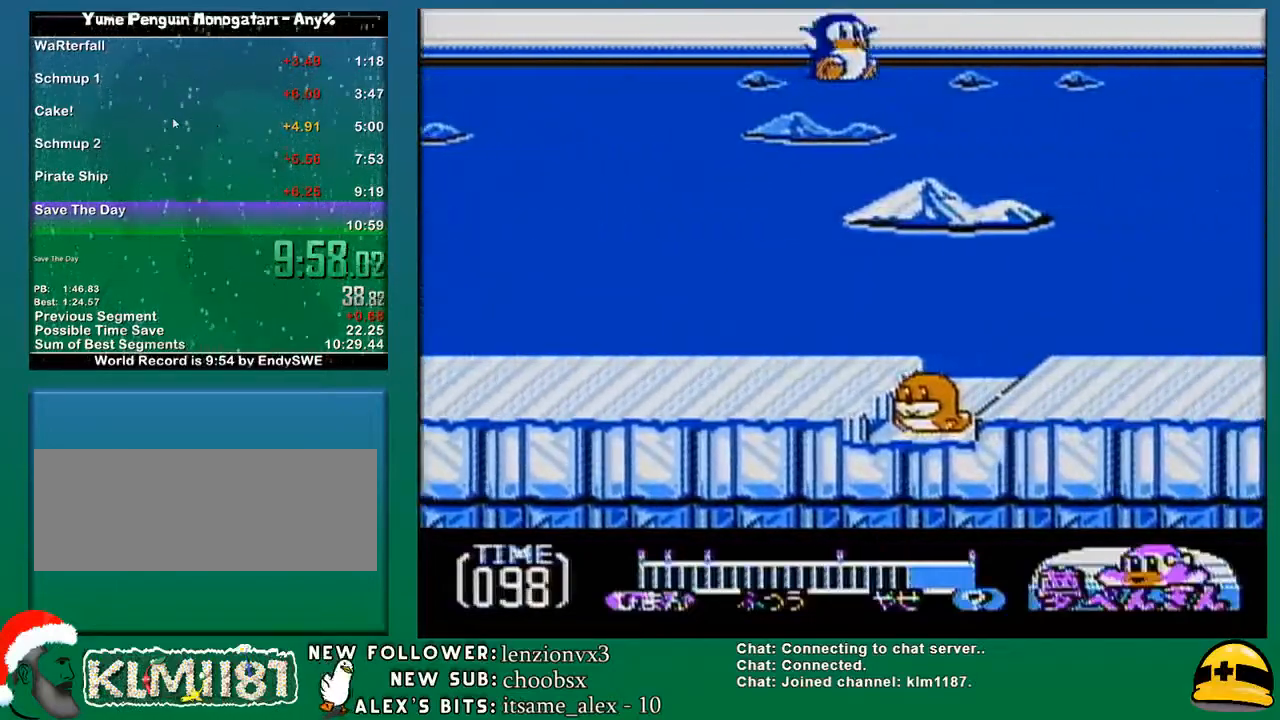
{"buttons": ["A", "DPAD_RIGHT"], "events": []}
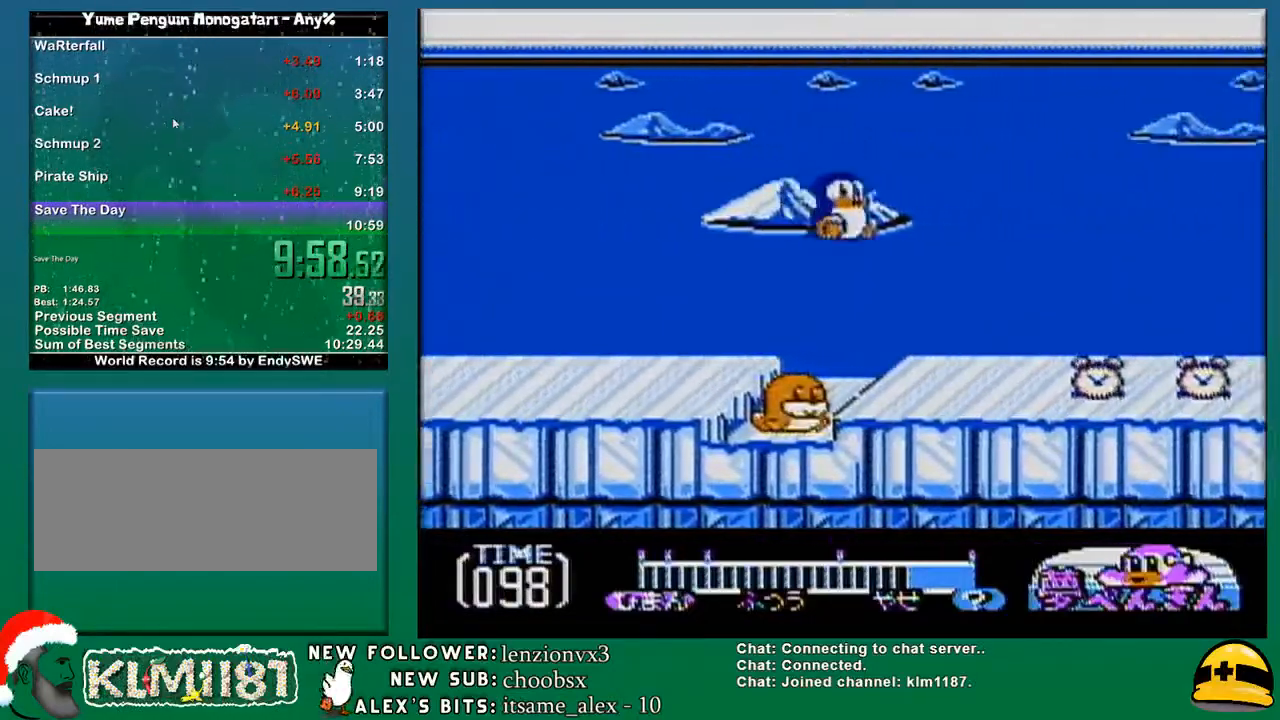
{"buttons": ["DPAD_RIGHT"], "events": [[83, "A", "up"]]}
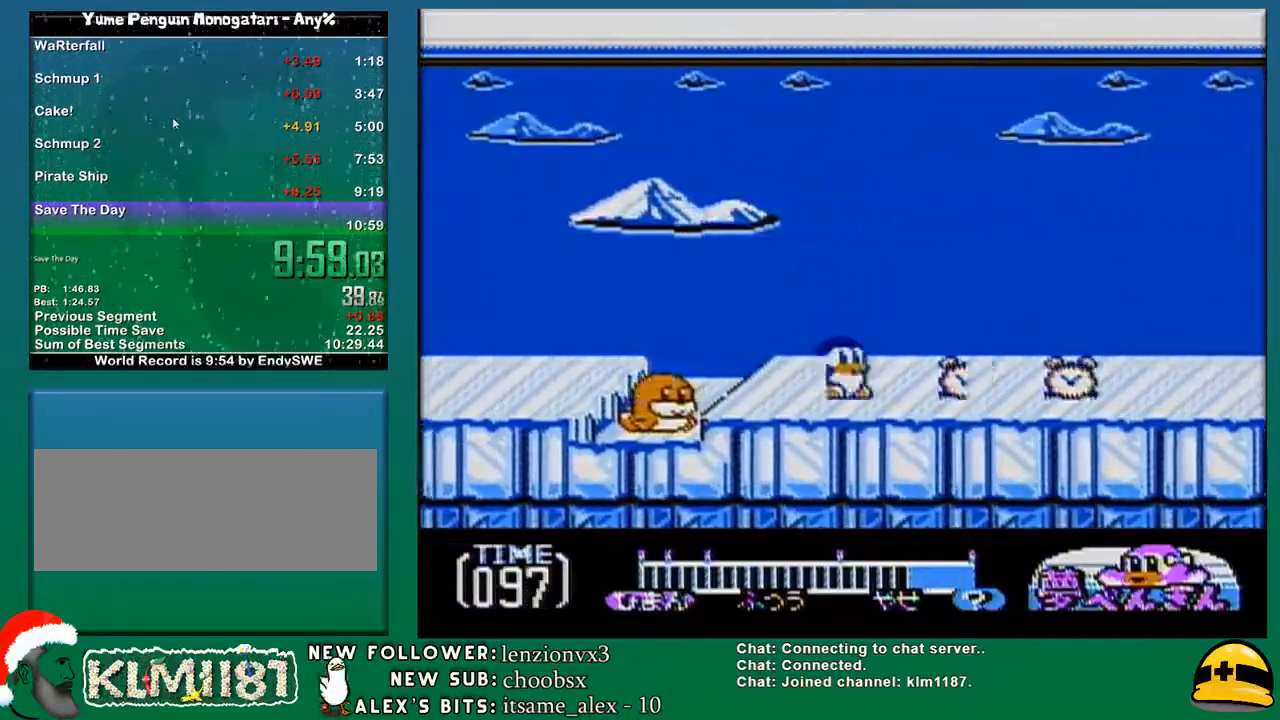
{"buttons": ["DPAD_RIGHT"], "events": []}
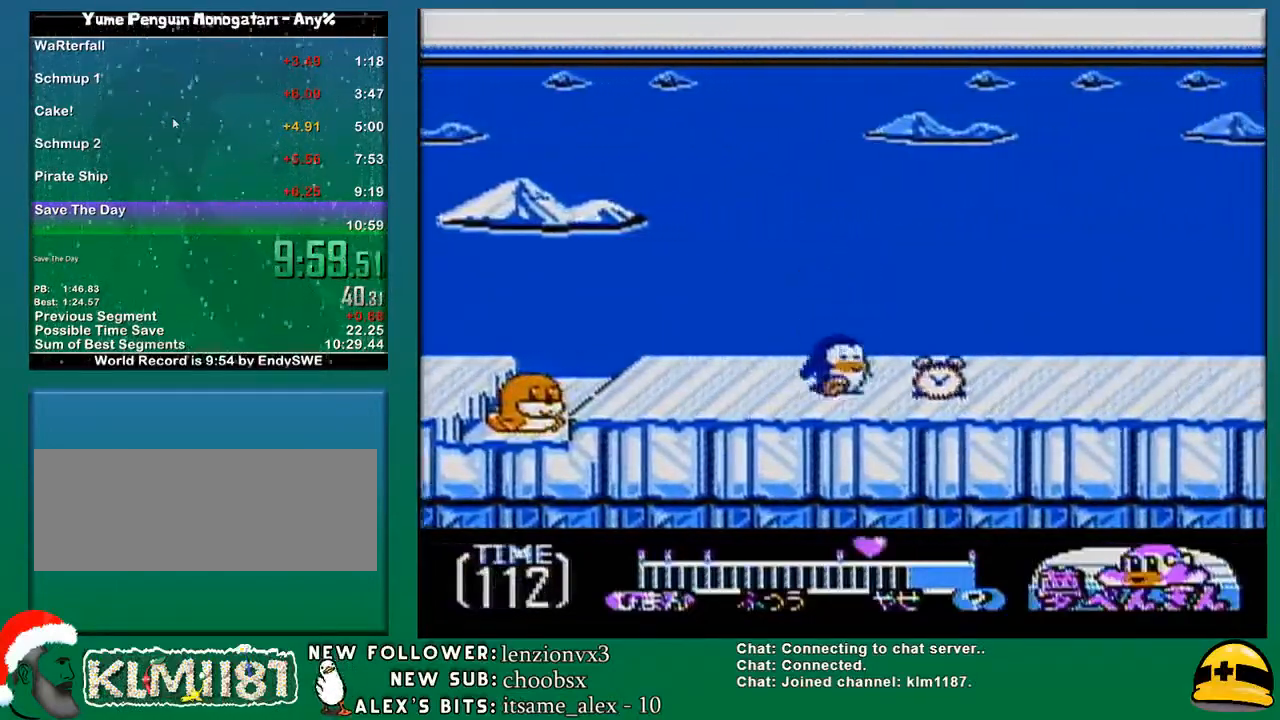
{"buttons": ["DPAD_RIGHT"], "events": []}
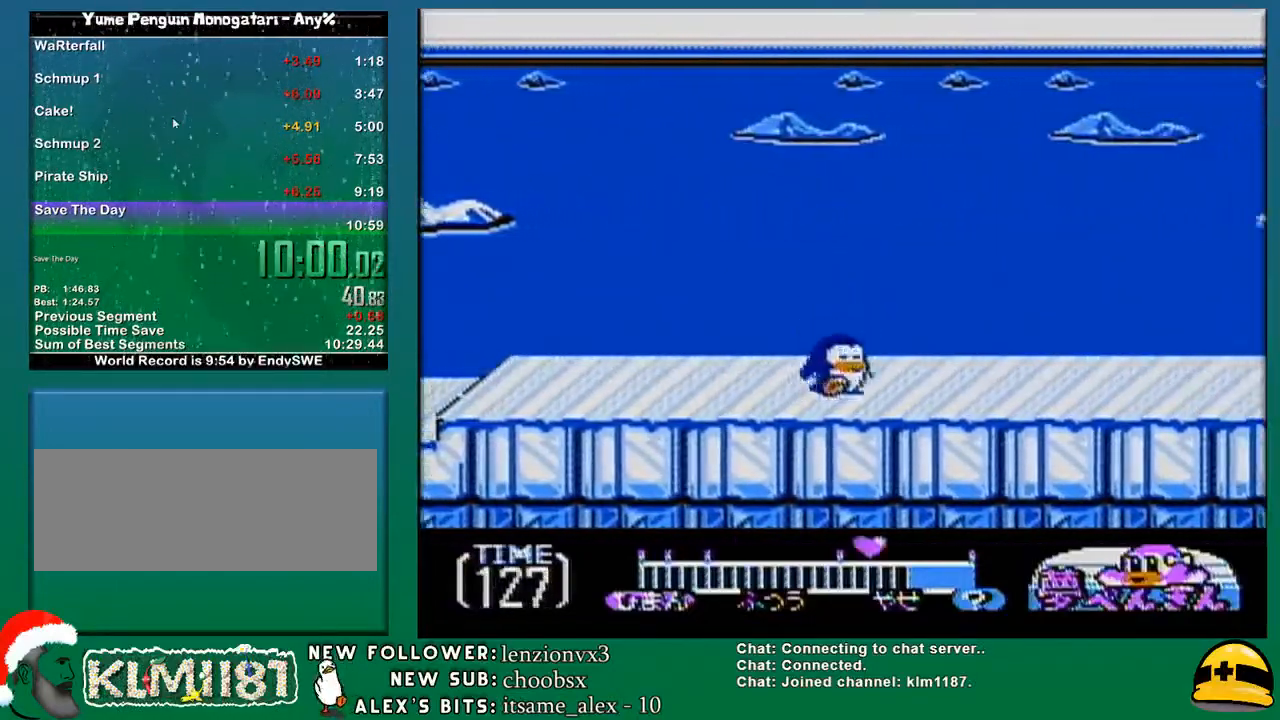
{"buttons": ["DPAD_RIGHT"], "events": []}
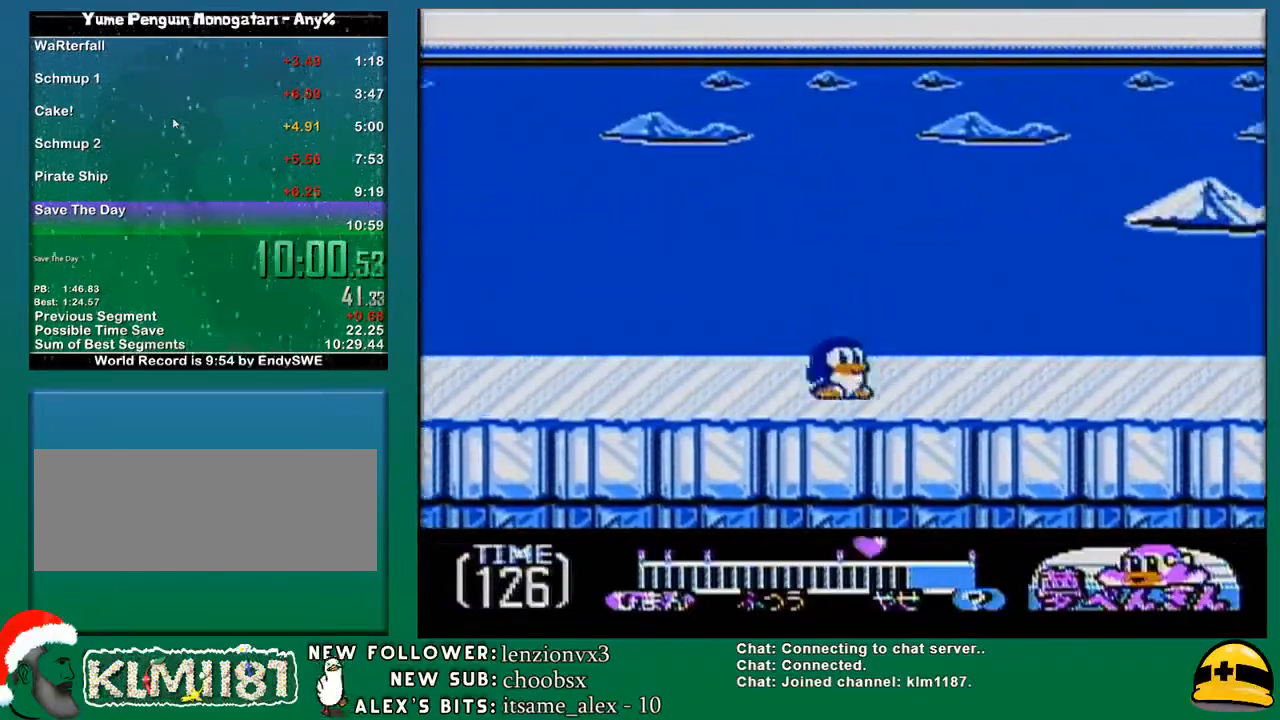
{"buttons": ["DPAD_RIGHT"], "events": []}
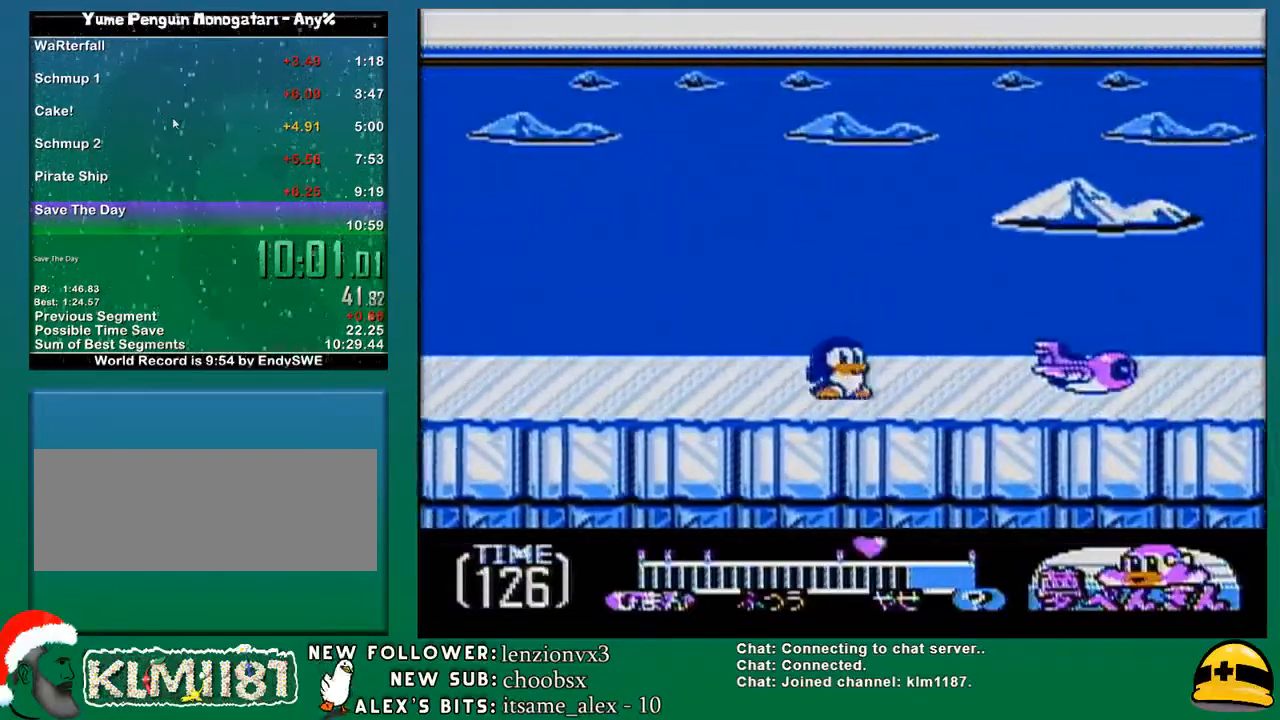
{"buttons": ["DPAD_RIGHT"], "events": []}
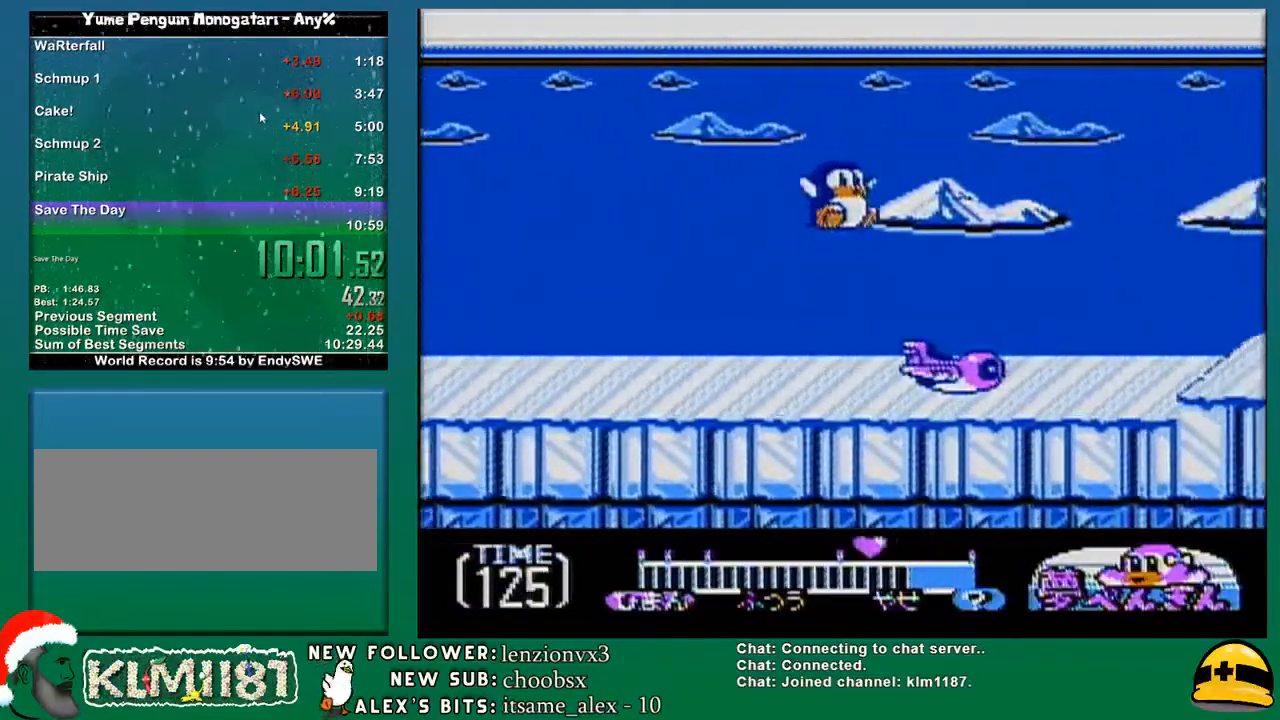
{"buttons": ["DPAD_RIGHT"], "events": []}
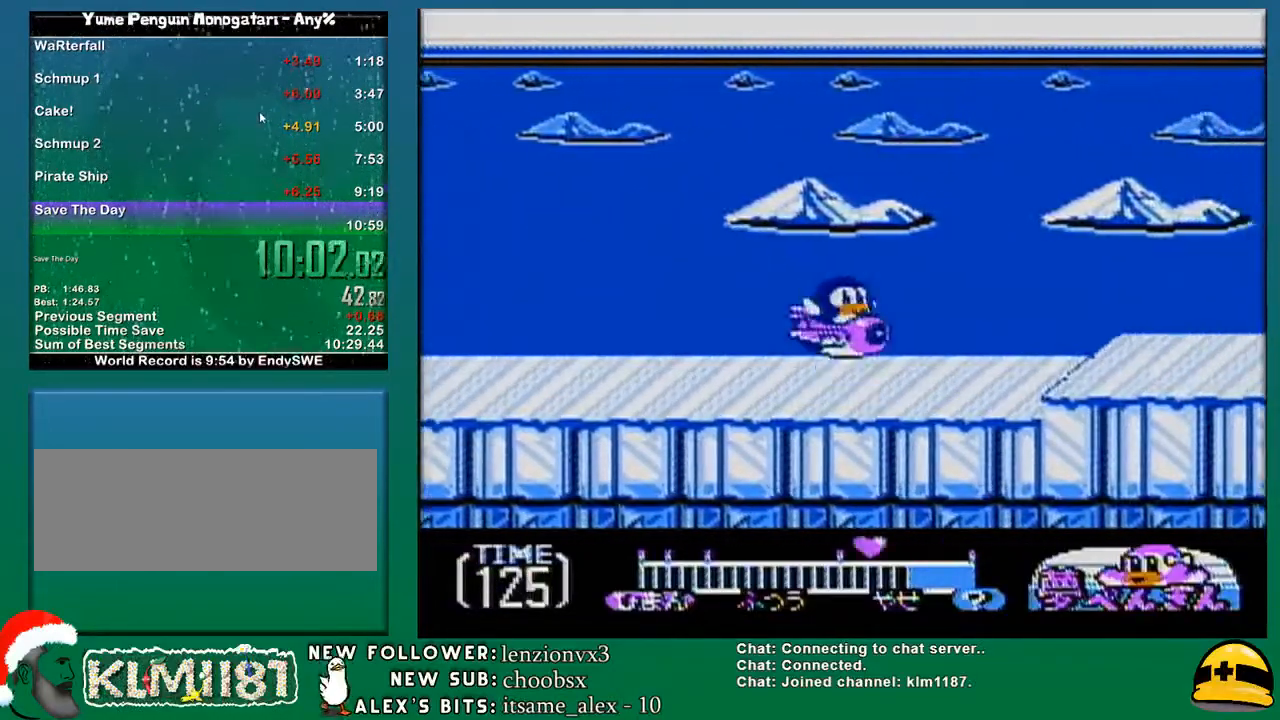
{"buttons": [], "events": [[117, "DPAD_RIGHT", "up"], [267, "DPAD_RIGHT", "down"], [400, "DPAD_RIGHT", "up"]]}
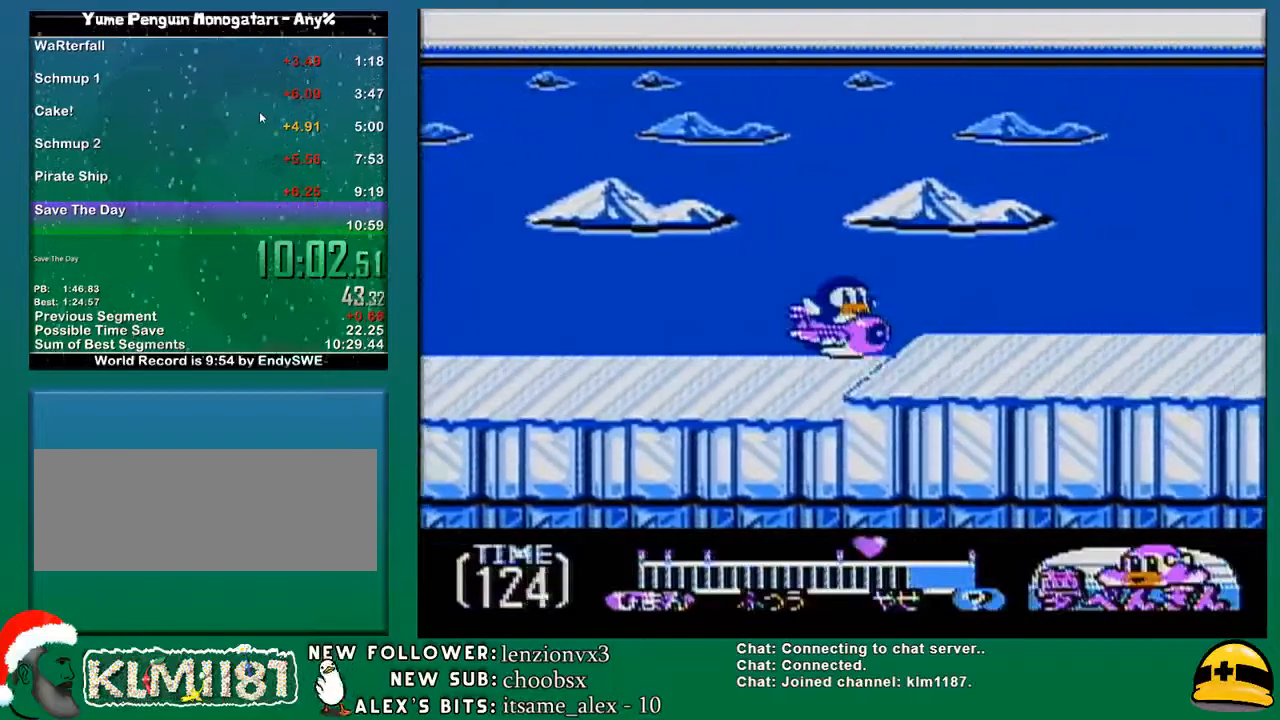
{"buttons": [], "events": []}
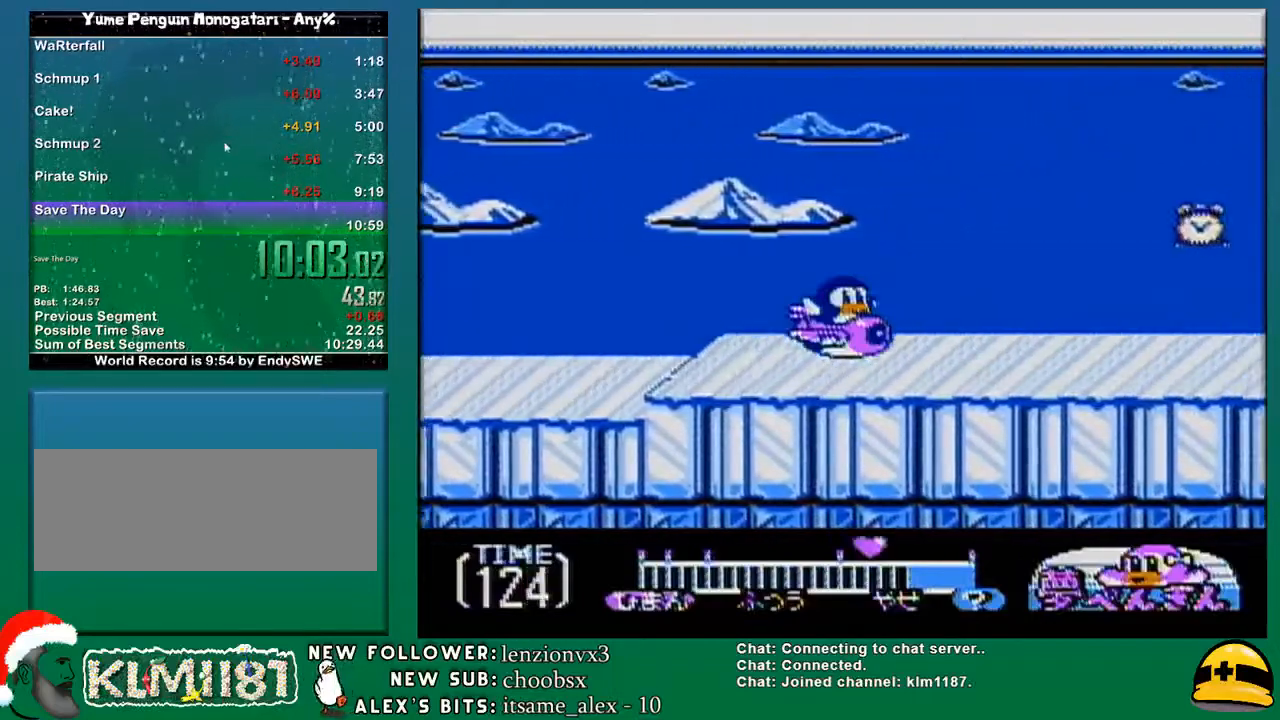
{"buttons": [], "events": []}
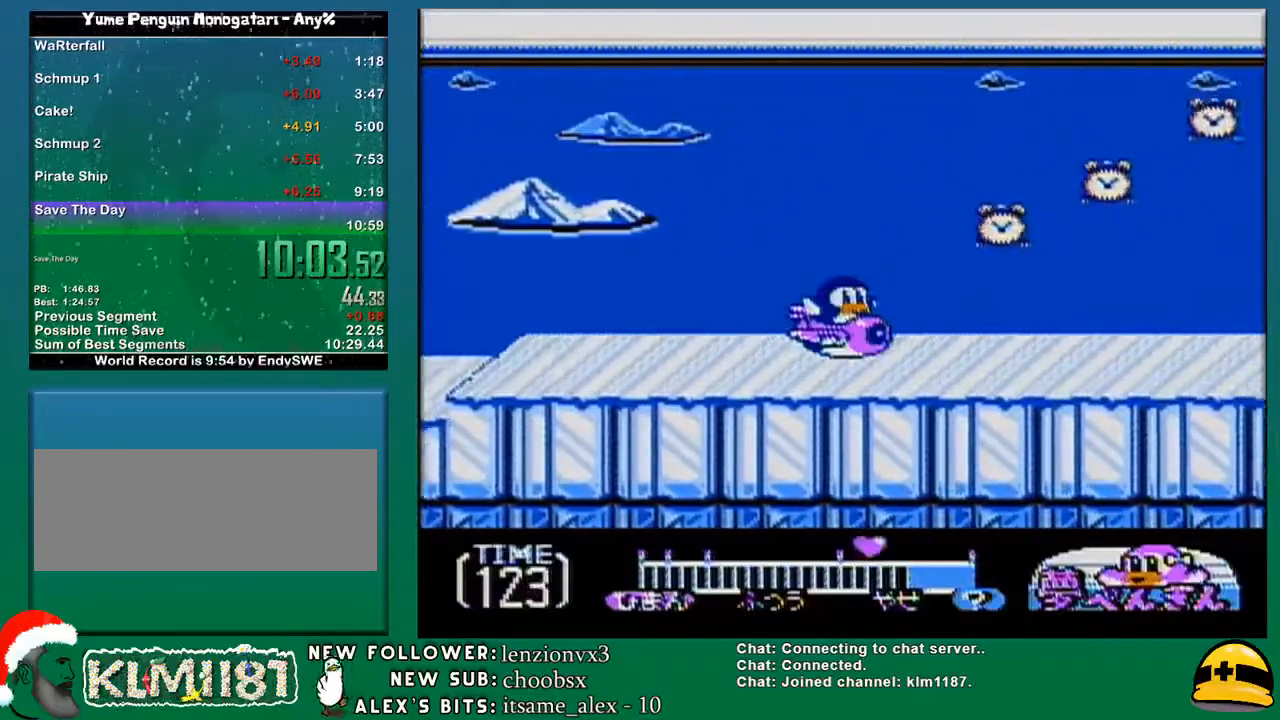
{"buttons": [], "events": []}
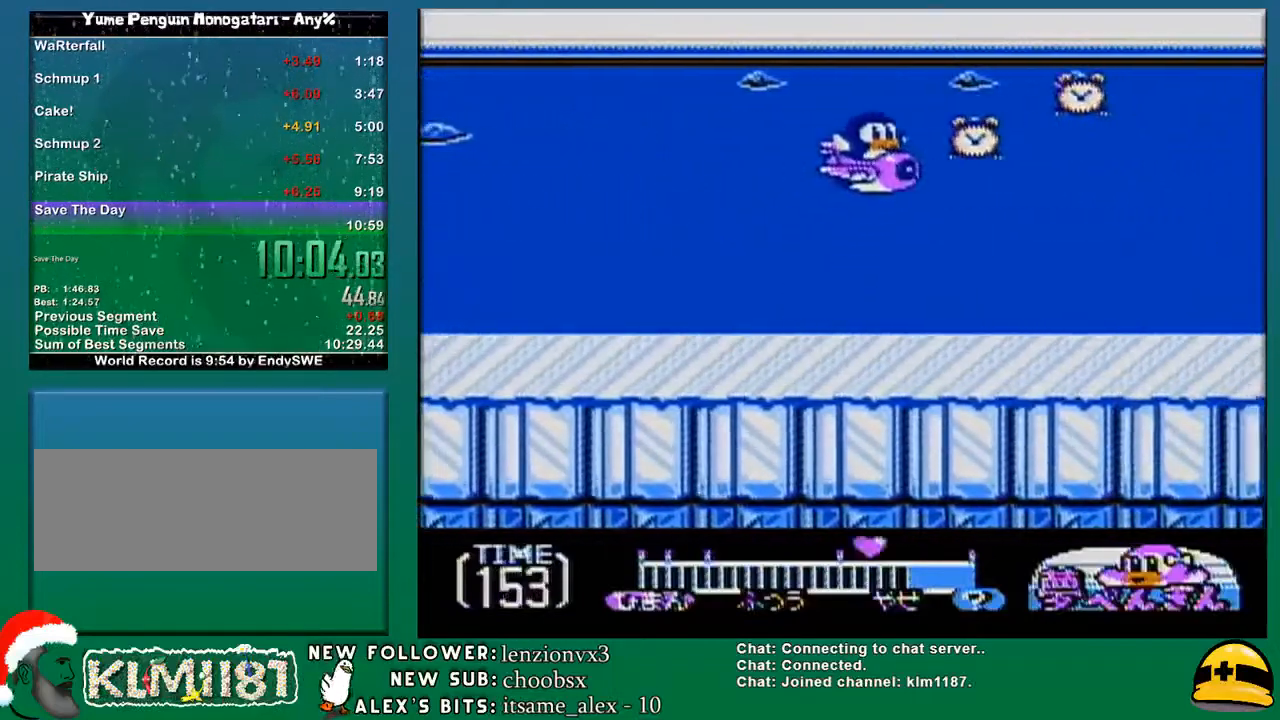
{"buttons": ["A", "DPAD_UP", "DPAD_RIGHT"], "events": [[167, "DPAD_RIGHT", "down"], [450, "A", "down"], [450, "DPAD_UP", "down"]]}
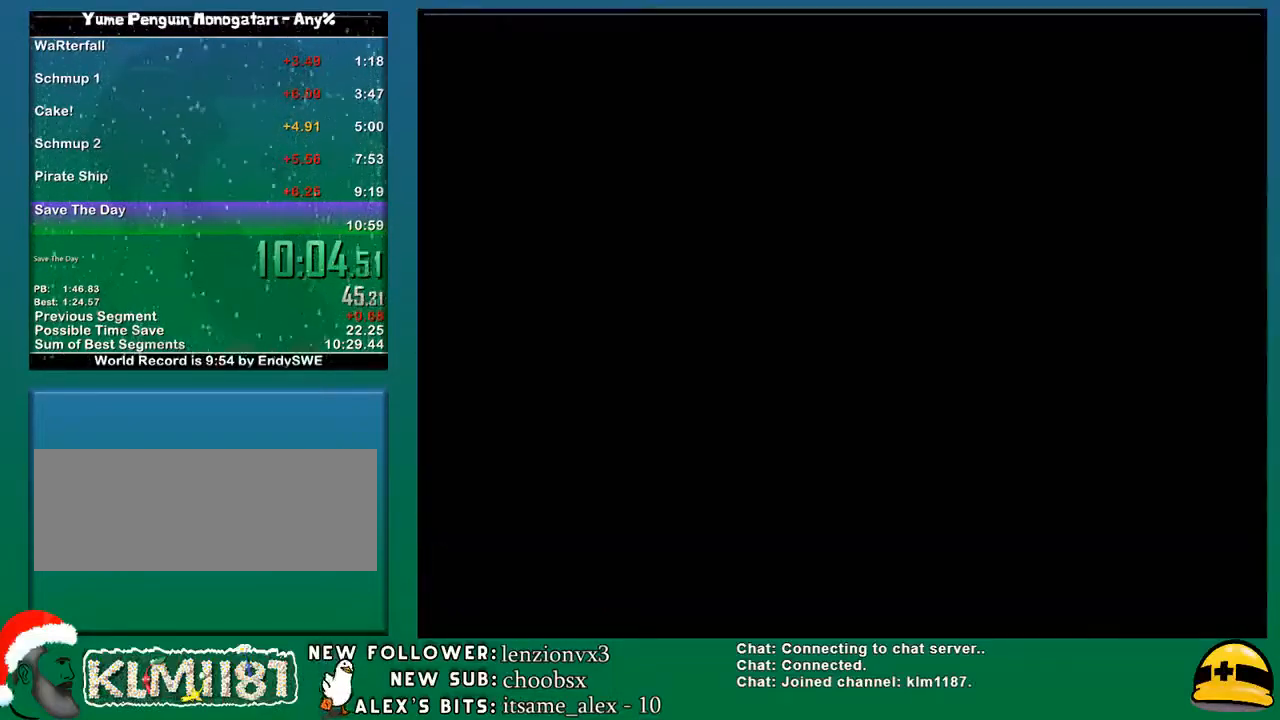
{"buttons": ["DPAD_UP", "DPAD_RIGHT"], "events": [[83, "A", "up"], [83, "B", "down"], [167, "B", "up"]]}
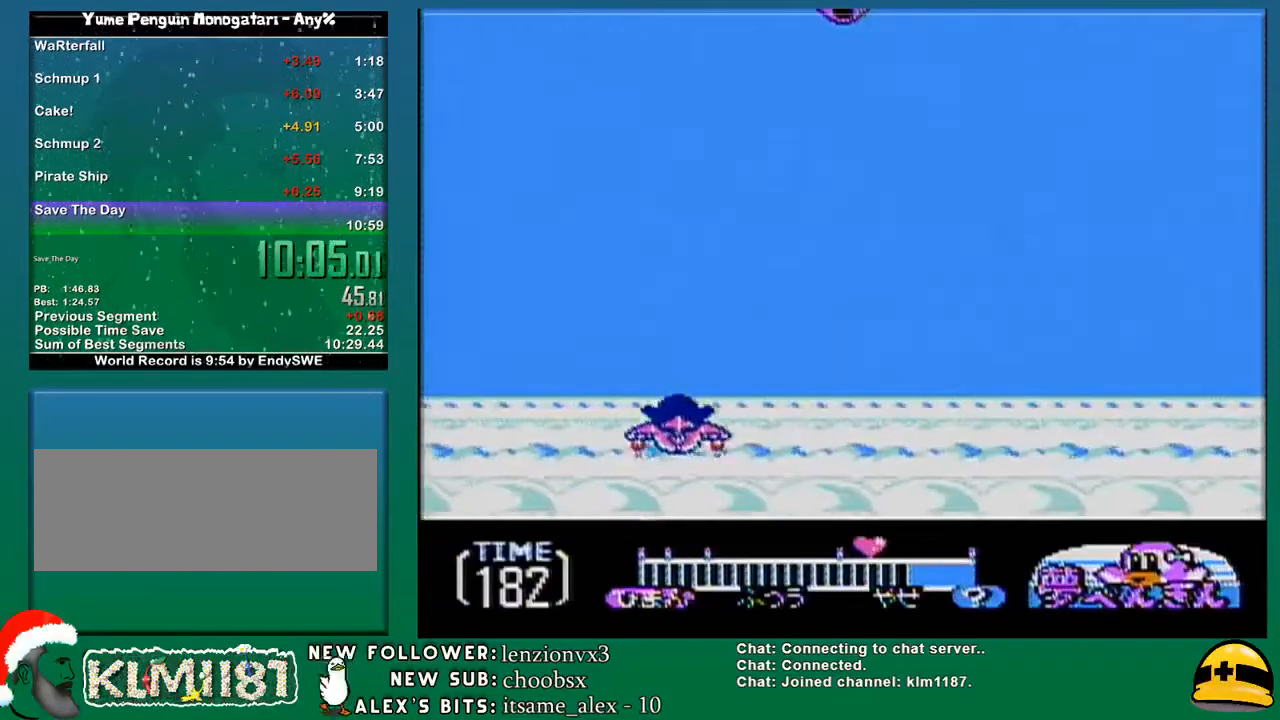
{"buttons": ["DPAD_UP", "DPAD_RIGHT"], "events": [[150, "B", "down"], [233, "B", "up"]]}
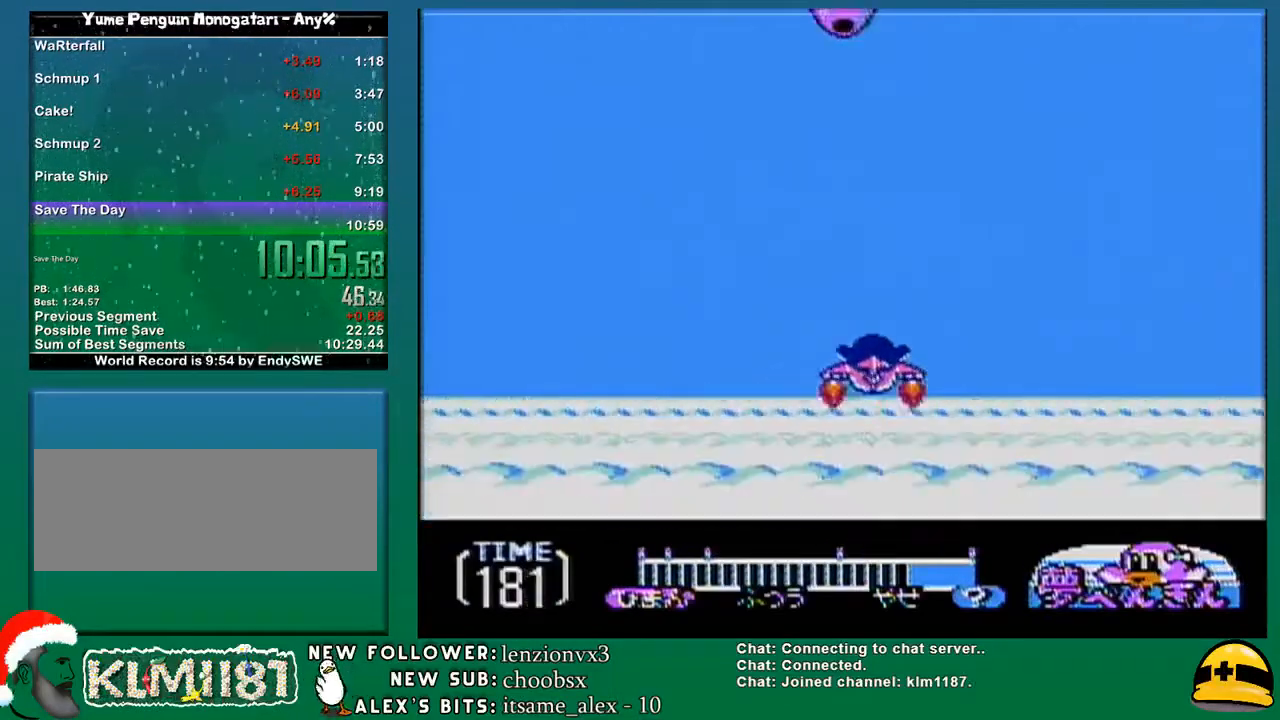
{"buttons": ["DPAD_LEFT"], "events": [[183, "B", "down"], [267, "B", "up"], [267, "DPAD_RIGHT", "up"], [300, "DPAD_UP", "up"], [450, "DPAD_LEFT", "down"]]}
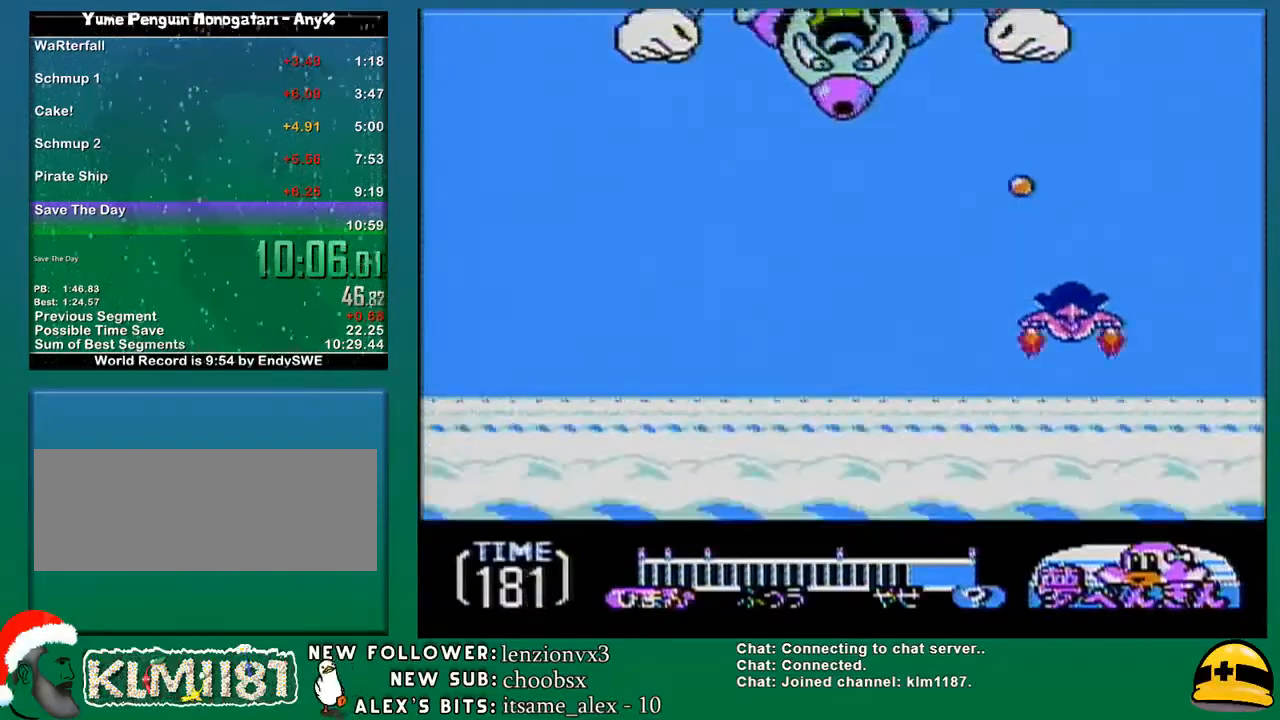
{"buttons": ["B"], "events": [[17, "B", "down"], [50, "DPAD_LEFT", "up"], [150, "B", "up"], [333, "A", "down"], [483, "A", "up"], [483, "B", "down"]]}
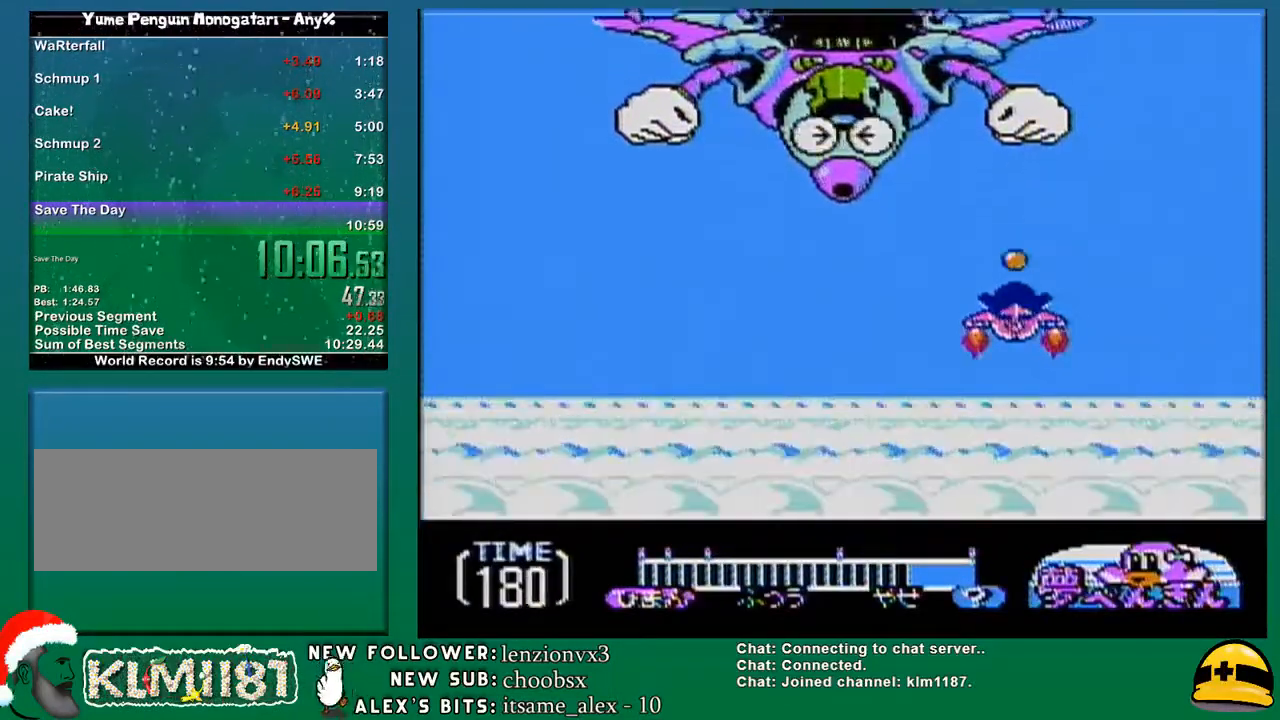
{"buttons": ["A"], "events": [[150, "B", "up"], [150, "DPAD_DOWN", "down"], [183, "A", "down"], [233, "DPAD_RIGHT", "down"], [267, "B", "down"], [267, "DPAD_DOWN", "up"], [300, "A", "up"], [300, "DPAD_RIGHT", "up"], [433, "A", "down"], [433, "B", "up"]]}
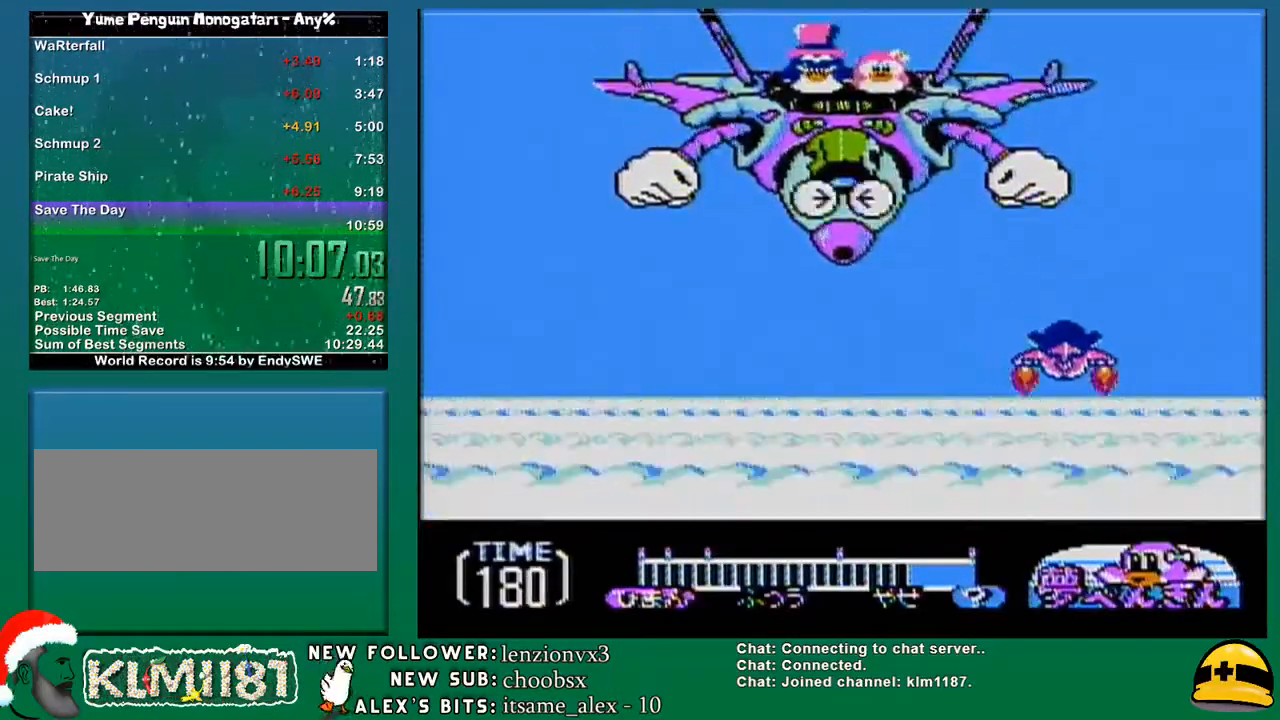
{"buttons": ["A"], "events": [[50, "A", "up"], [50, "B", "down"], [150, "A", "down"], [167, "B", "up"], [333, "B", "down"], [367, "A", "up"], [450, "A", "down"], [483, "B", "up"]]}
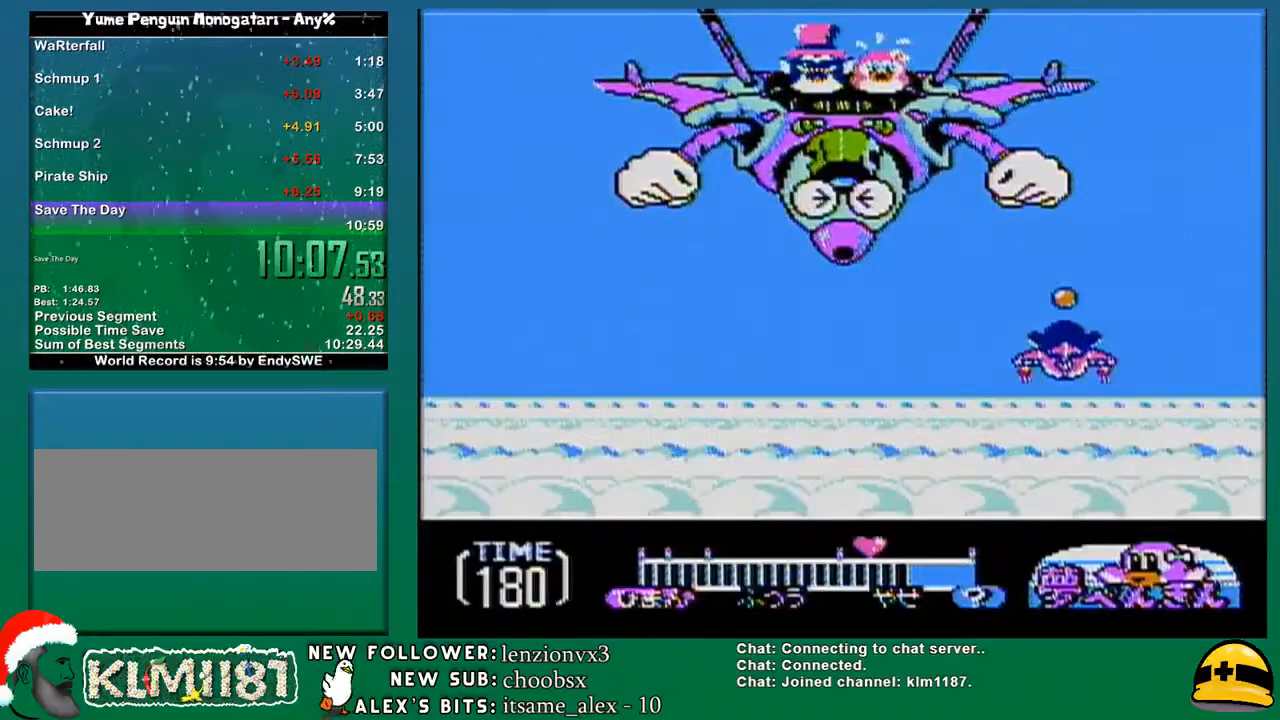
{"buttons": ["A", "DPAD_DOWN"], "events": [[83, "A", "up"], [83, "B", "down"], [200, "A", "down"], [200, "B", "up"], [200, "DPAD_RIGHT", "down"], [267, "DPAD_DOWN", "down"], [300, "A", "up"], [300, "B", "down"], [400, "A", "down"], [400, "B", "up"], [400, "DPAD_RIGHT", "up"], [450, "DPAD_DOWN", "up"], [483, "DPAD_DOWN", "down"]]}
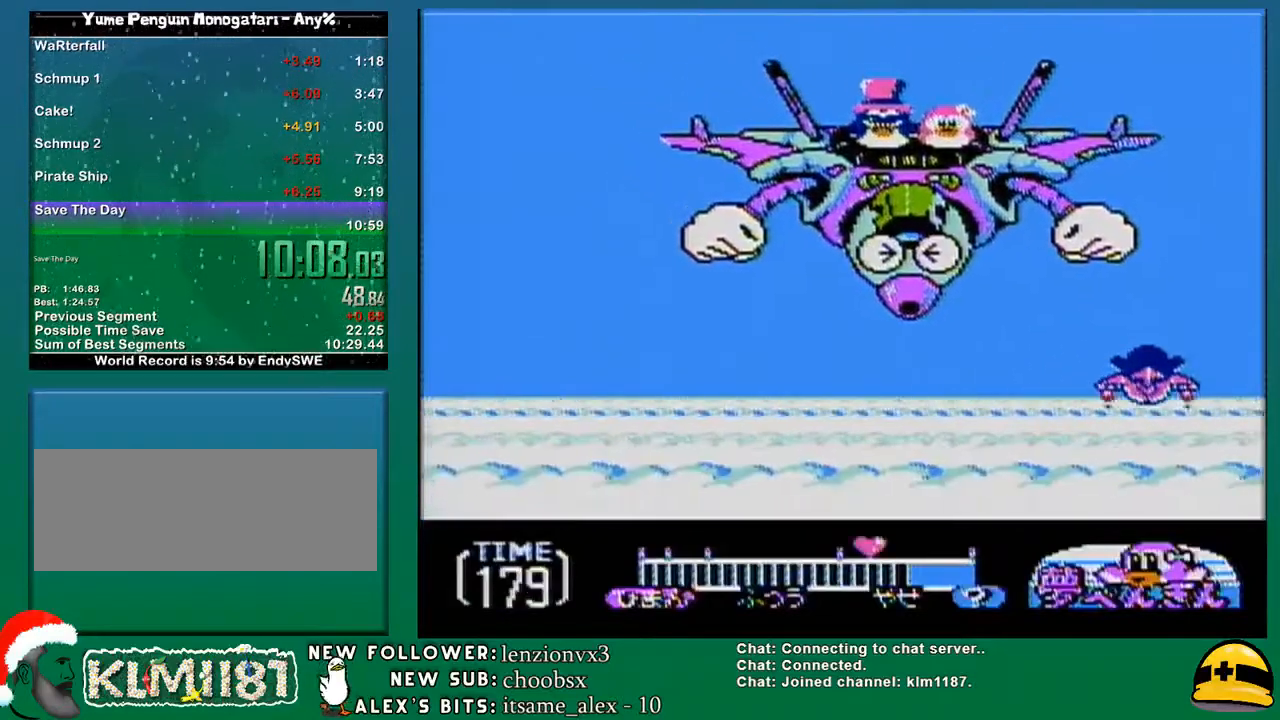
{"buttons": ["B"], "events": [[17, "A", "up"], [17, "B", "down"], [50, "DPAD_LEFT", "down"], [117, "DPAD_DOWN", "up"], [150, "A", "down"], [150, "B", "up"], [167, "DPAD_LEFT", "up"], [200, "DPAD_LEFT", "down"], [233, "B", "down"], [283, "A", "up"], [333, "A", "down"], [367, "B", "up"], [450, "B", "down"], [483, "A", "up"], [483, "DPAD_LEFT", "up"]]}
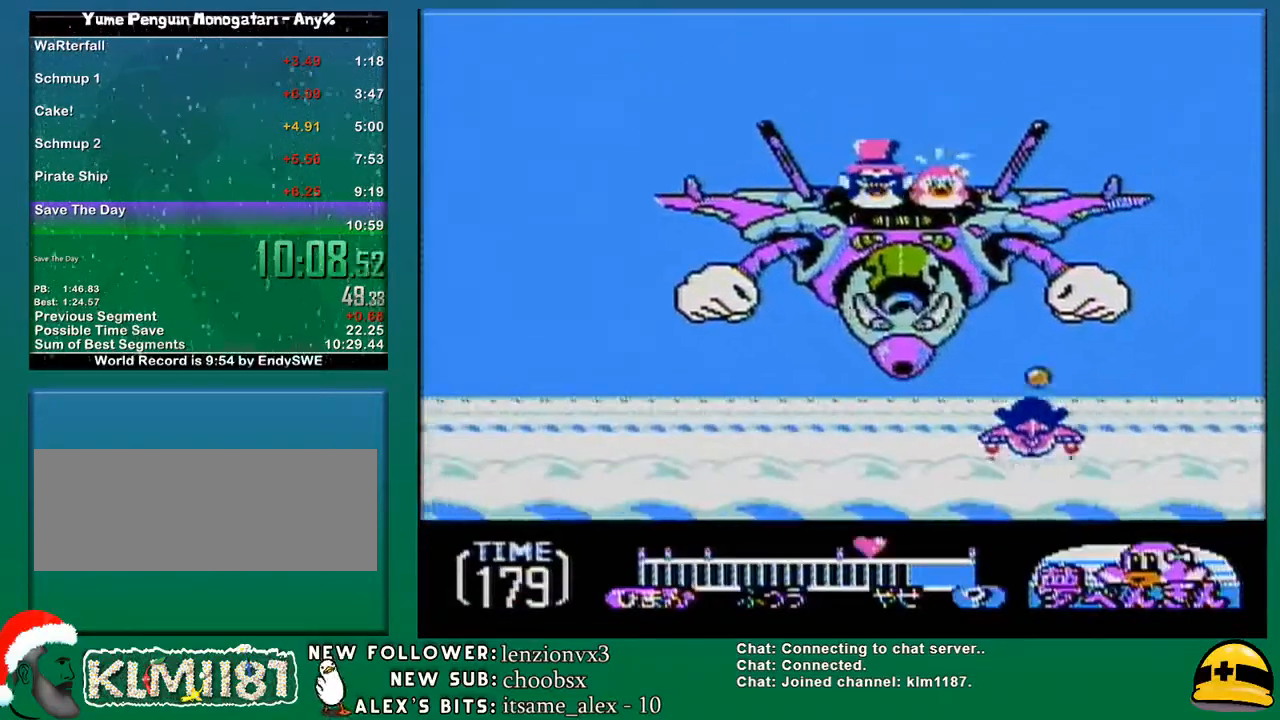
{"buttons": ["A"], "events": [[50, "A", "down"], [50, "DPAD_LEFT", "down"], [83, "B", "up"], [83, "DPAD_LEFT", "up"], [150, "B", "down"], [183, "A", "up"], [200, "DPAD_RIGHT", "down"], [233, "DPAD_UP", "down"], [267, "A", "down"], [267, "B", "up"], [300, "DPAD_RIGHT", "up"], [300, "DPAD_UP", "up"], [367, "A", "up"], [367, "B", "down"], [367, "DPAD_LEFT", "down"], [450, "A", "down"], [450, "DPAD_LEFT", "up"], [483, "B", "up"]]}
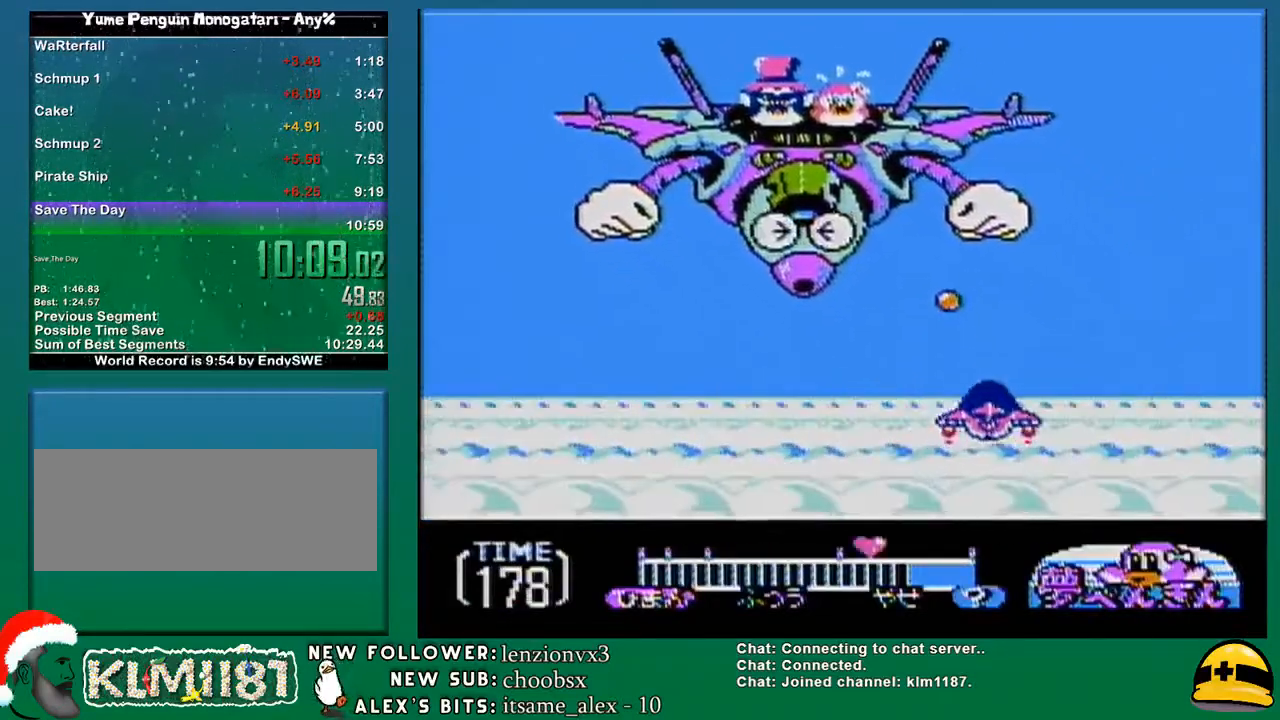
{"buttons": ["A"], "events": [[83, "A", "up"], [83, "B", "down"], [117, "DPAD_RIGHT", "down"], [117, "DPAD_UP", "down"], [167, "A", "down"], [167, "B", "up"], [167, "DPAD_RIGHT", "up"], [167, "DPAD_UP", "up"], [300, "A", "up"], [300, "B", "down"], [400, "A", "down"], [400, "B", "up"]]}
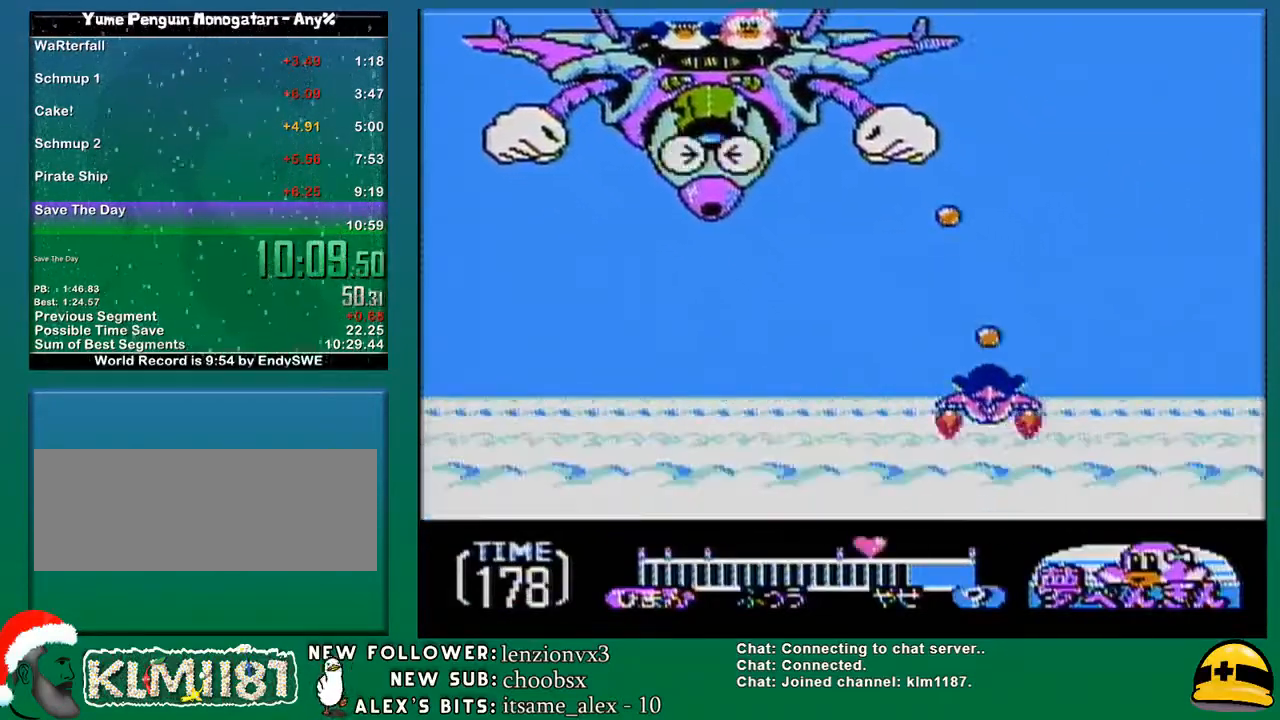
{"buttons": ["B", "DPAD_RIGHT"], "events": [[17, "A", "up"], [17, "B", "down"], [50, "DPAD_LEFT", "down"], [117, "A", "down"], [150, "B", "up"], [150, "DPAD_LEFT", "up"], [233, "A", "up"], [233, "B", "down"], [233, "DPAD_RIGHT", "down"], [333, "A", "down"], [333, "B", "up"], [417, "A", "up"], [417, "B", "down"]]}